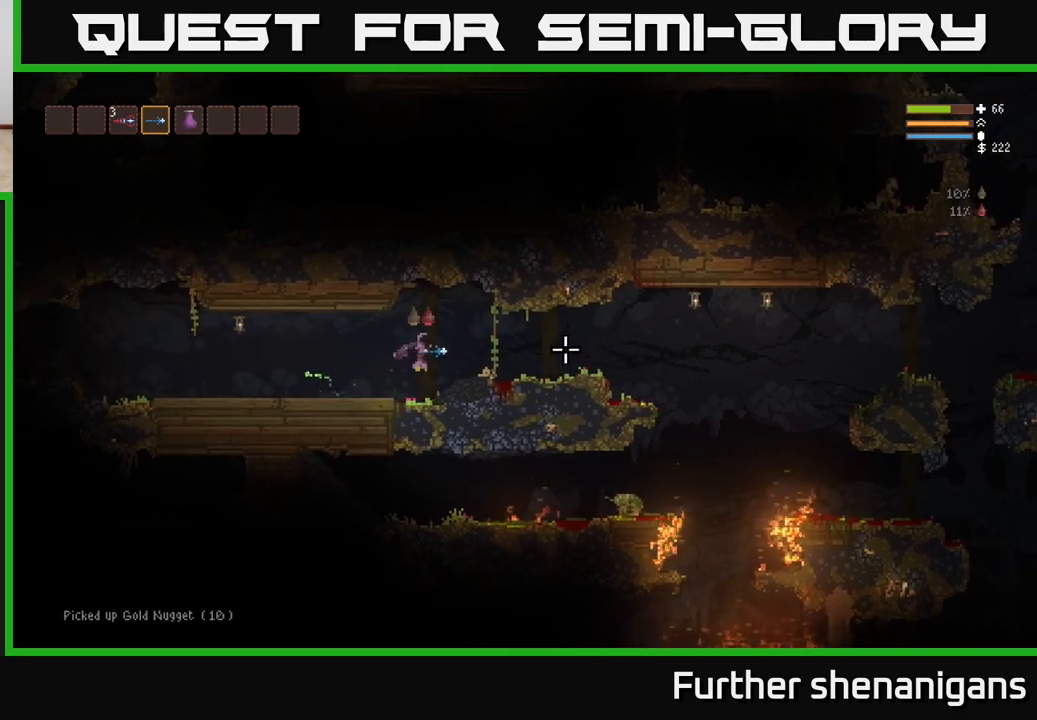
Gameplay with a controller (Xbox layout); each line is a JSON object with the inputs held at the frame after it. "events" lists button and stick changes between this image and that frame as [ms after this image, input, new state], when the widget could be followed in between.
{"buttons": [], "left_stick": "right", "right_stick": "right", "events": [[200, "L2", "down"], [300, "L2", "up"]]}
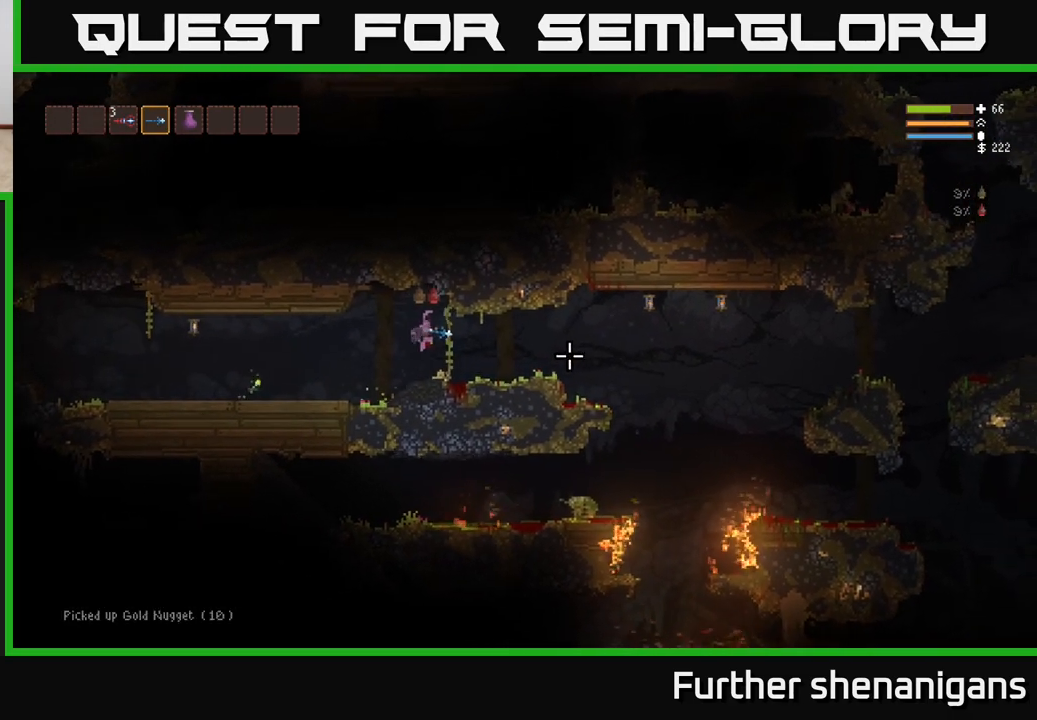
{"buttons": ["L2"], "left_stick": "right", "right_stick": "right", "events": [[433, "L2", "down"]]}
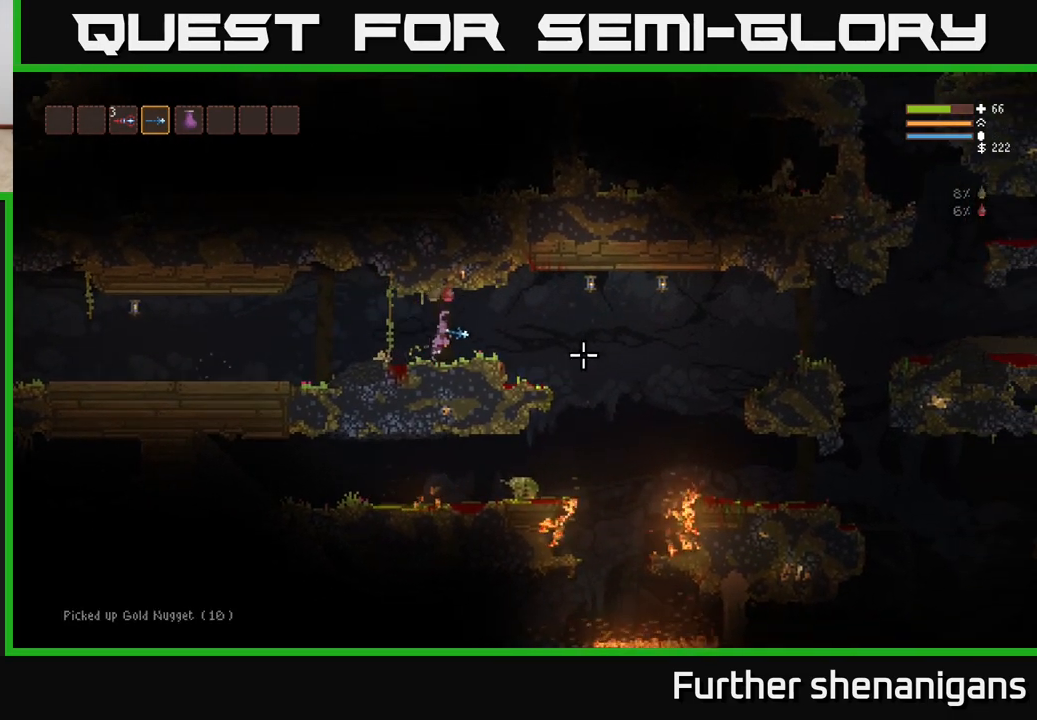
{"buttons": [], "left_stick": "right", "right_stick": "down-right", "events": [[33, "L2", "up"], [450, "right_stick", "down-right"]]}
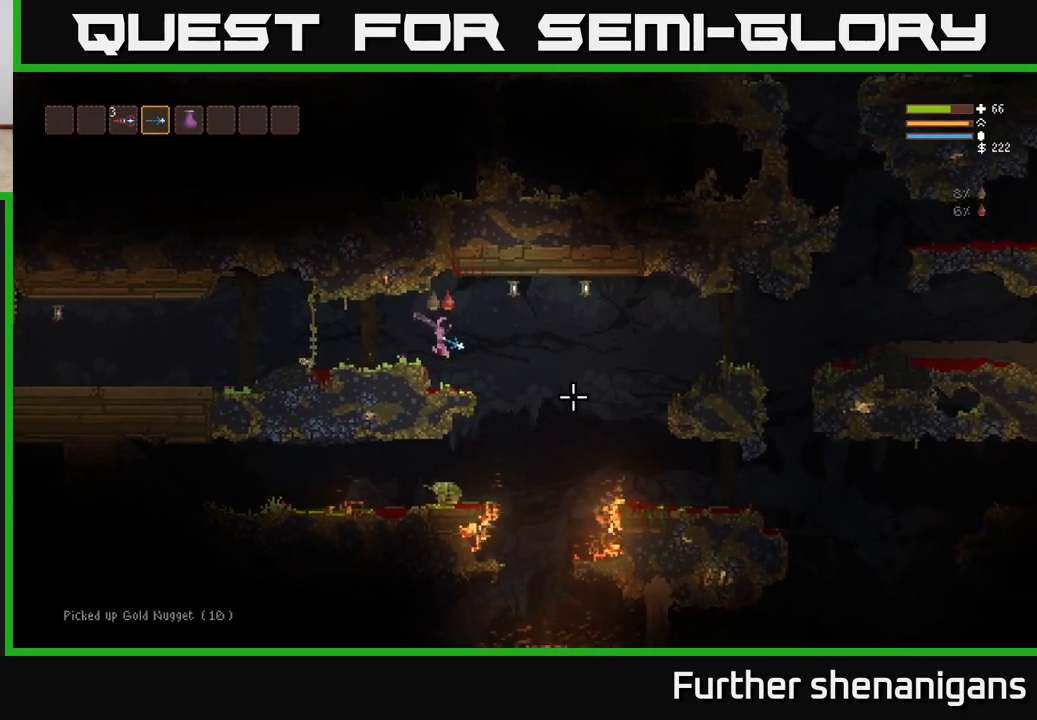
{"buttons": [], "left_stick": "right", "right_stick": "down-right", "events": [[117, "L2", "down"], [233, "L2", "up"]]}
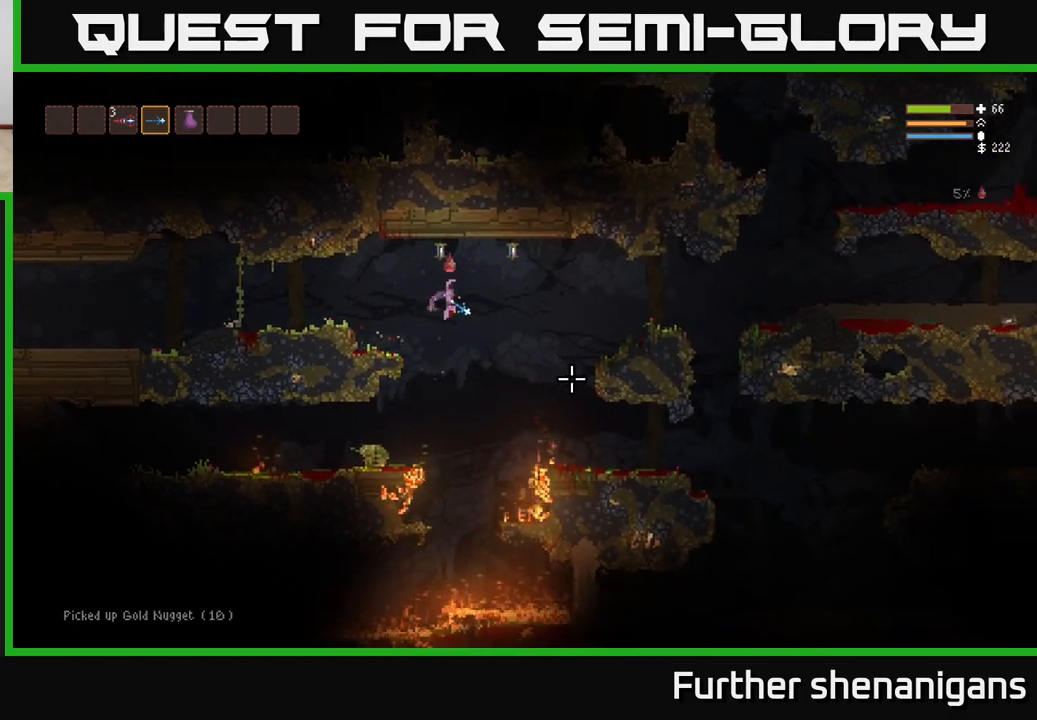
{"buttons": [], "left_stick": "right", "right_stick": "down-right", "events": [[300, "L2", "down"], [367, "L2", "up"]]}
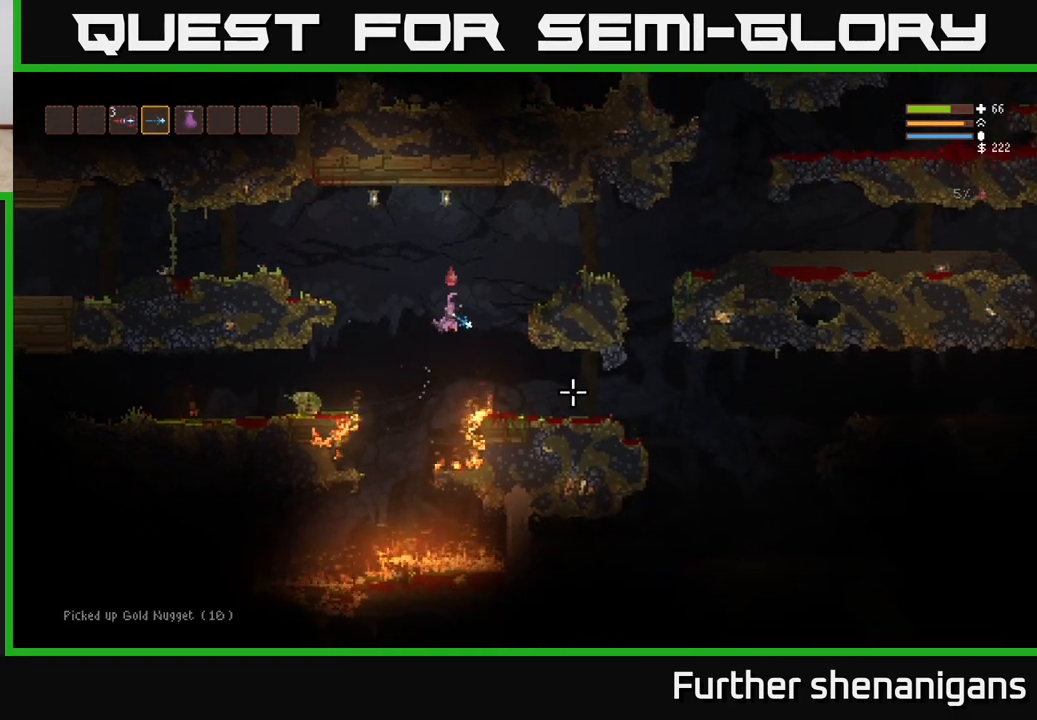
{"buttons": ["L2"], "left_stick": "right", "right_stick": "down-right", "events": [[417, "L2", "down"]]}
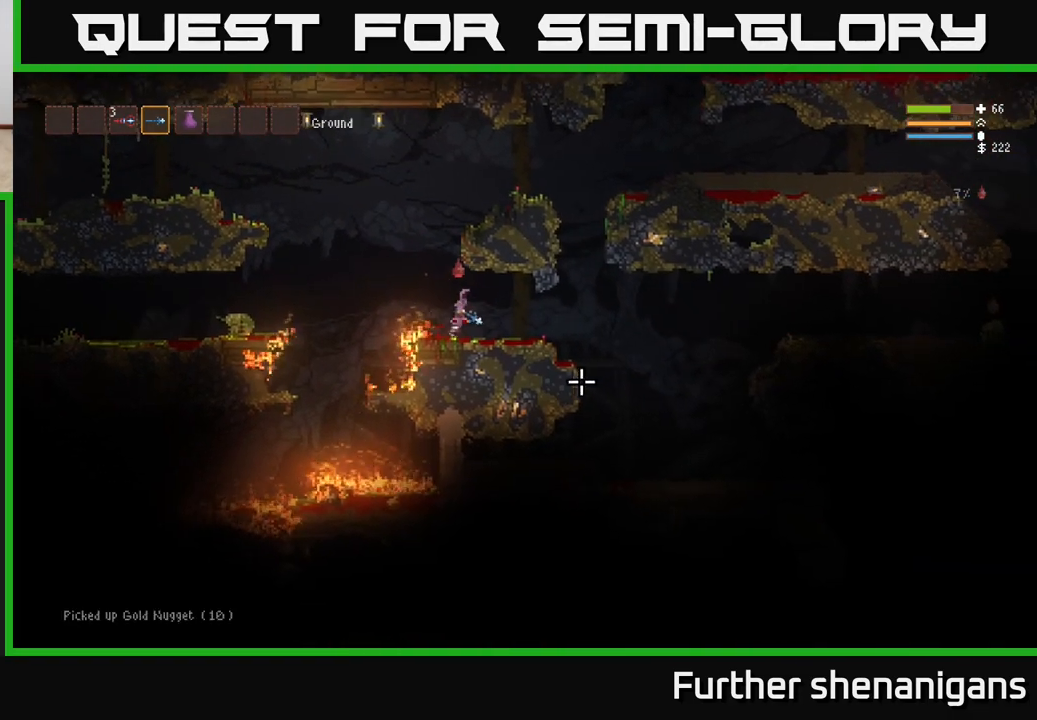
{"buttons": [], "left_stick": "right", "right_stick": "down-right", "events": [[17, "L2", "up"]]}
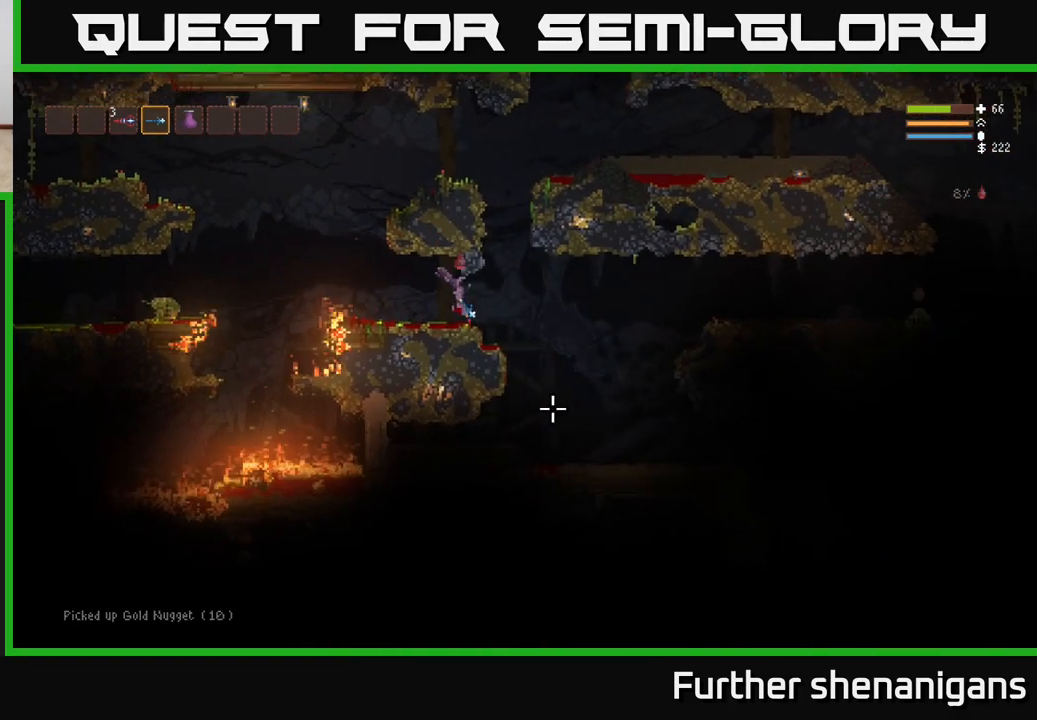
{"buttons": [], "left_stick": "right", "right_stick": "down", "events": [[333, "right_stick", "down"]]}
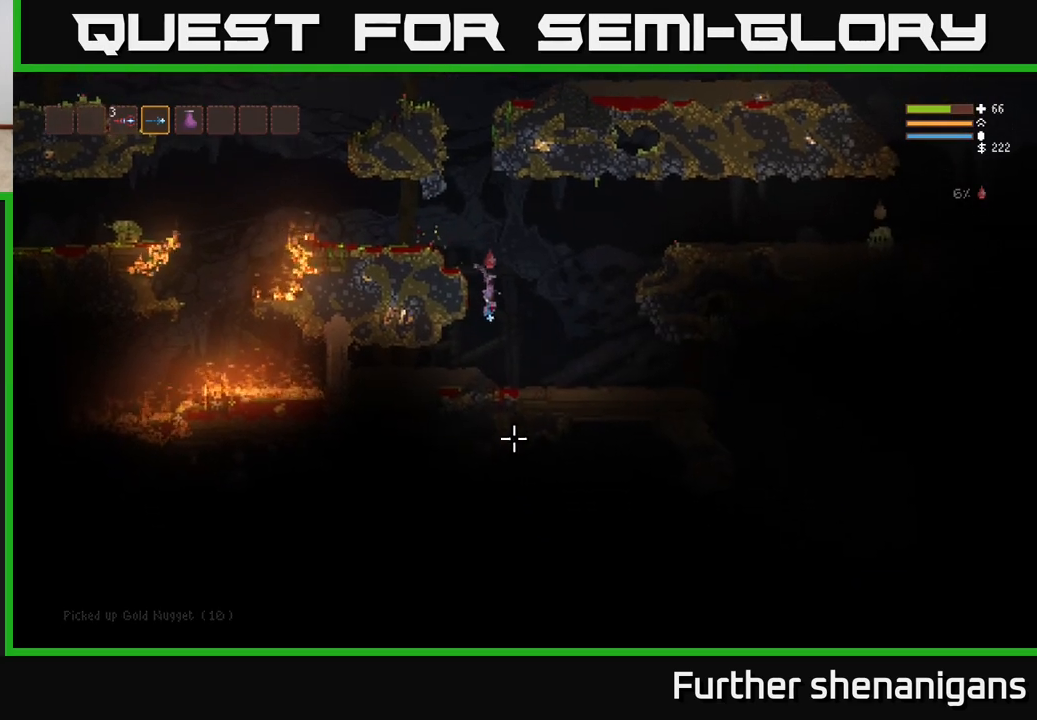
{"buttons": [], "left_stick": "center", "right_stick": "down-left", "events": [[183, "L2", "down"], [217, "left_stick", "center"], [283, "left_stick", "left"], [333, "right_stick", "down-left"], [367, "L2", "up"], [450, "left_stick", "center"]]}
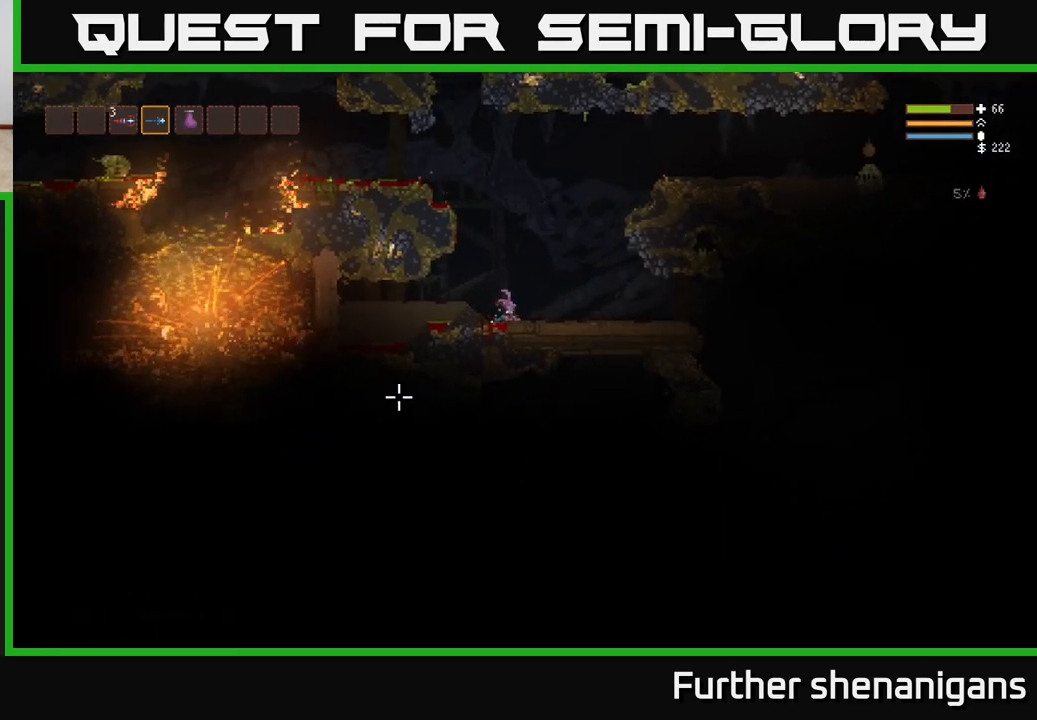
{"buttons": [], "left_stick": "center", "right_stick": "center", "events": [[350, "right_stick", "center"]]}
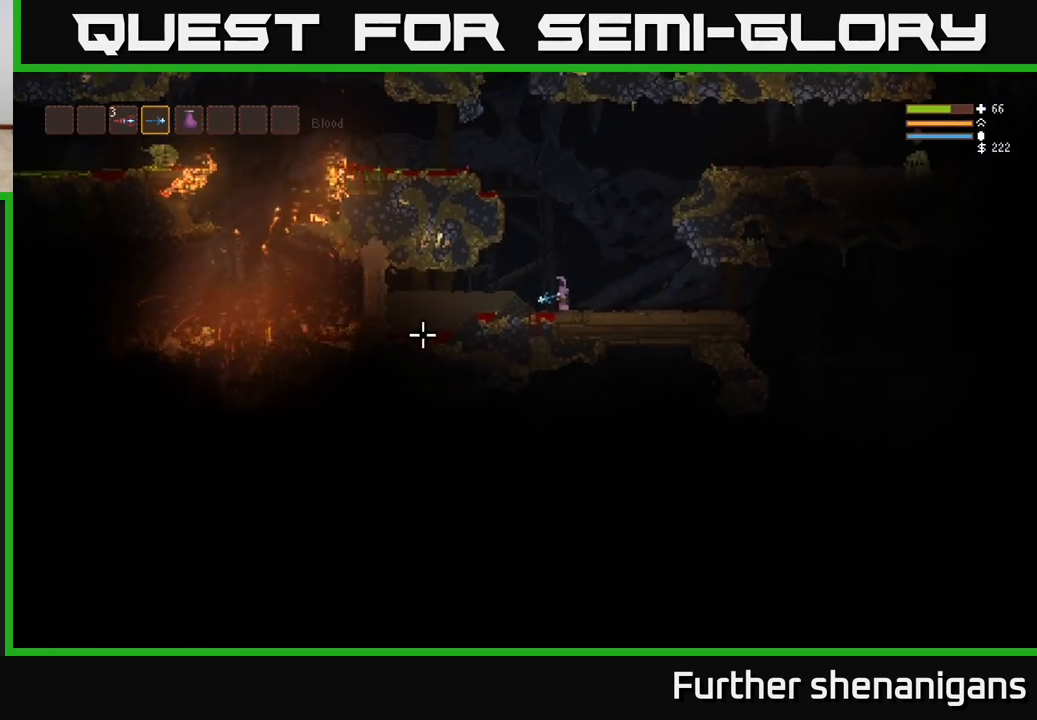
{"buttons": [], "left_stick": "center", "right_stick": "center", "events": []}
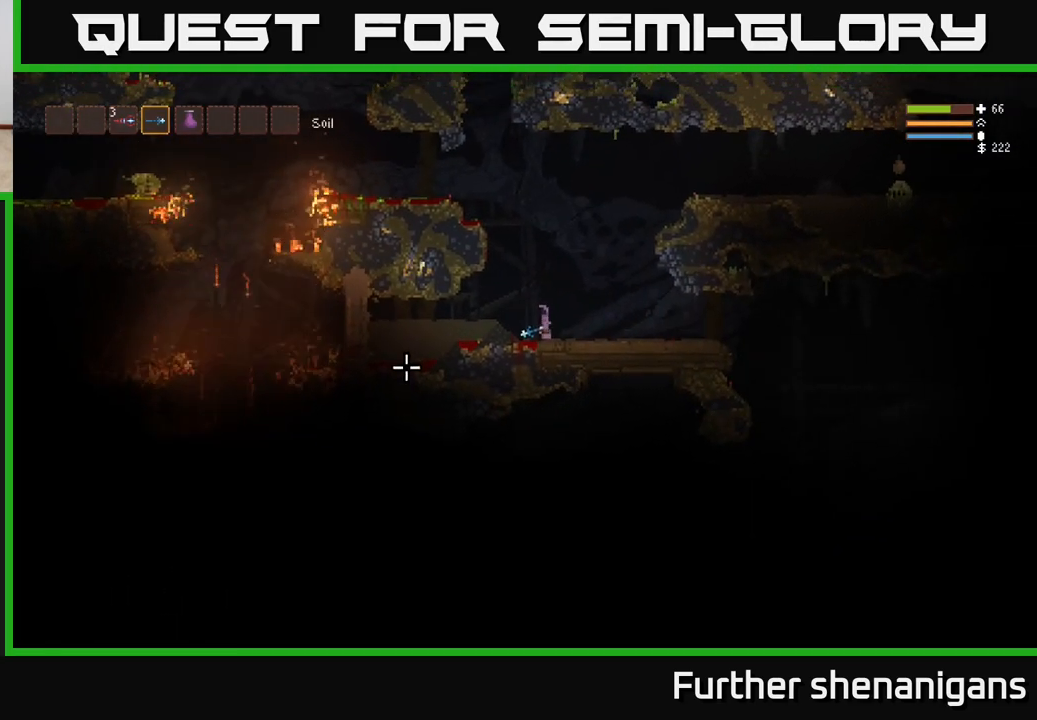
{"buttons": ["L2"], "left_stick": "left", "right_stick": "center", "events": [[50, "L2", "down"], [250, "left_stick", "up-left"], [400, "left_stick", "left"]]}
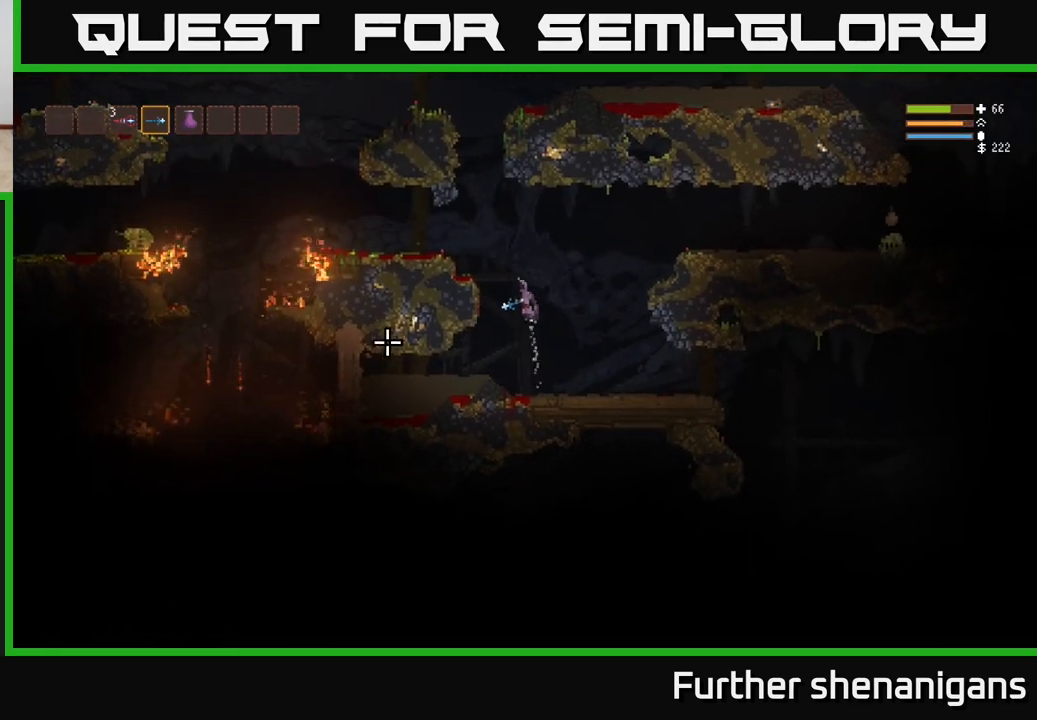
{"buttons": [], "left_stick": "right", "right_stick": "right", "events": [[33, "right_stick", "left"], [400, "L2", "up"], [400, "left_stick", "center"], [450, "left_stick", "right"], [467, "right_stick", "right"]]}
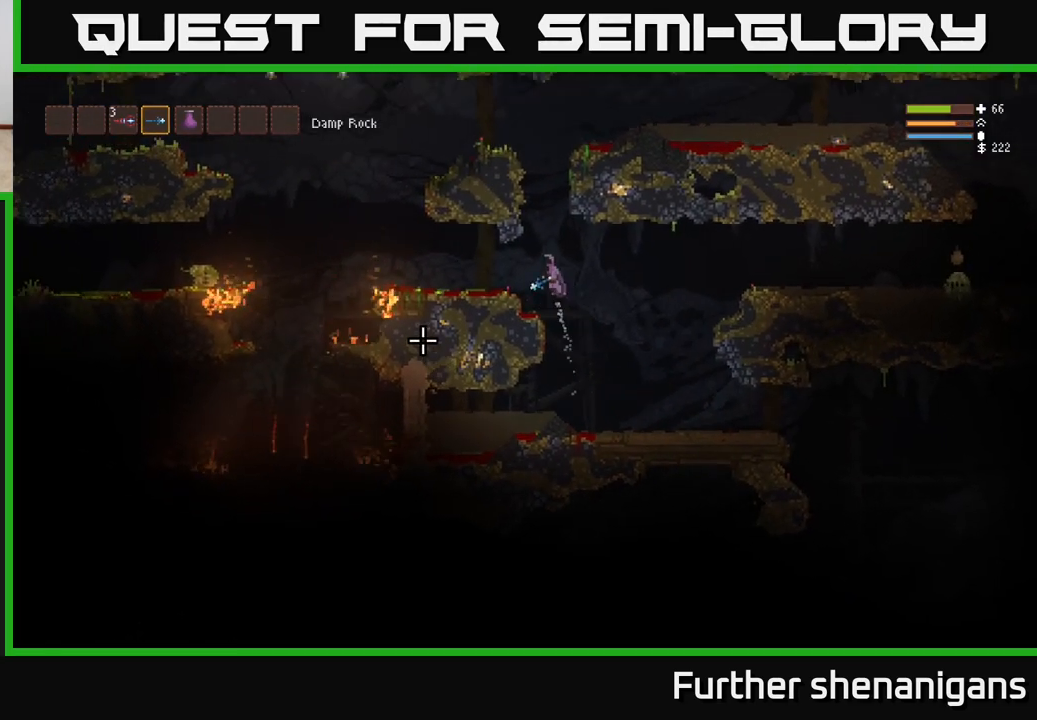
{"buttons": ["R2"], "left_stick": "right", "right_stick": "right", "events": [[167, "L2", "down"], [183, "R2", "down"], [367, "L2", "up"]]}
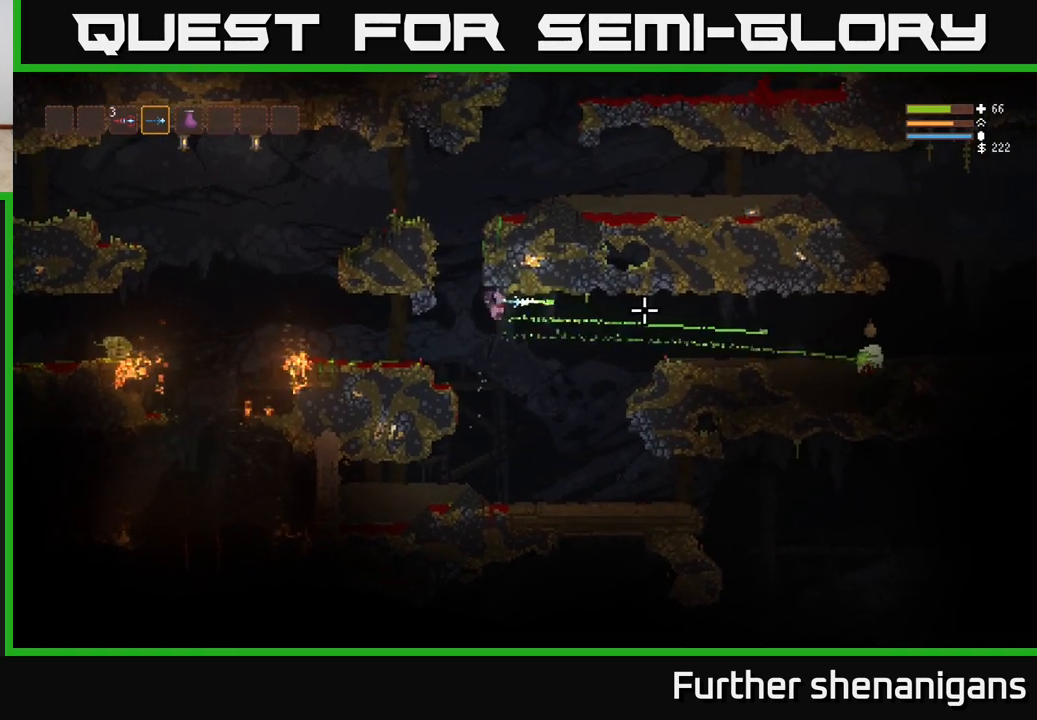
{"buttons": ["L2", "R2"], "left_stick": "right", "right_stick": "right", "events": [[167, "R2", "up"], [400, "L2", "down"], [433, "R2", "down"]]}
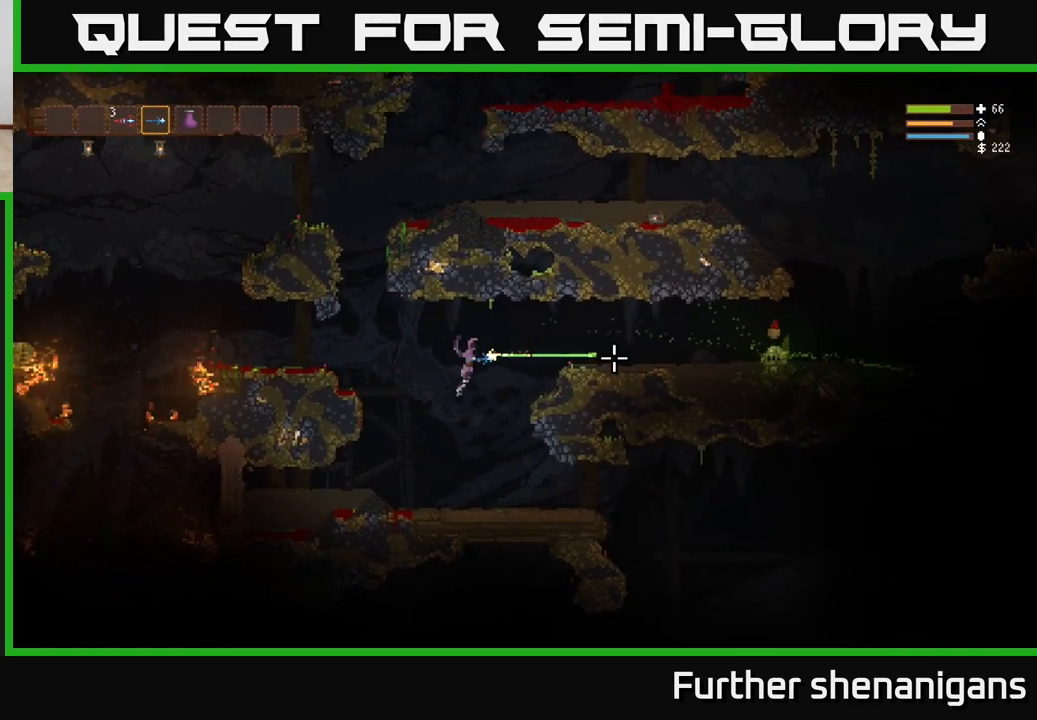
{"buttons": [], "left_stick": "left", "right_stick": "right", "events": [[100, "L2", "up"], [267, "left_stick", "left"], [400, "R2", "up"]]}
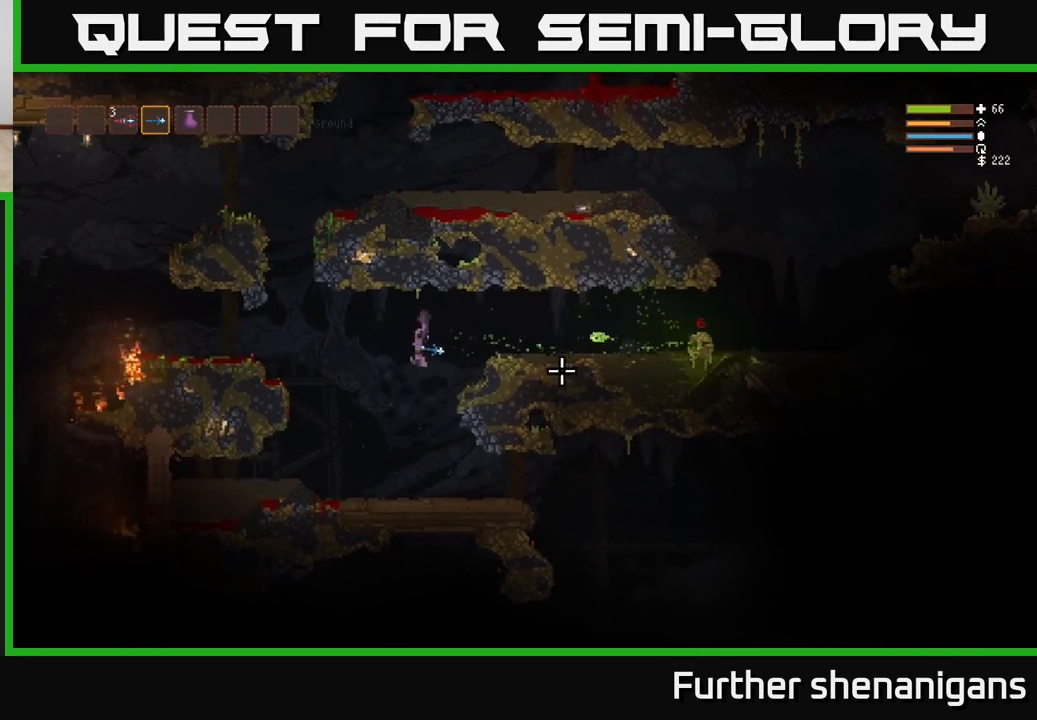
{"buttons": [], "left_stick": "center", "right_stick": "right", "events": [[183, "left_stick", "center"], [267, "left_stick", "right"], [417, "left_stick", "center"]]}
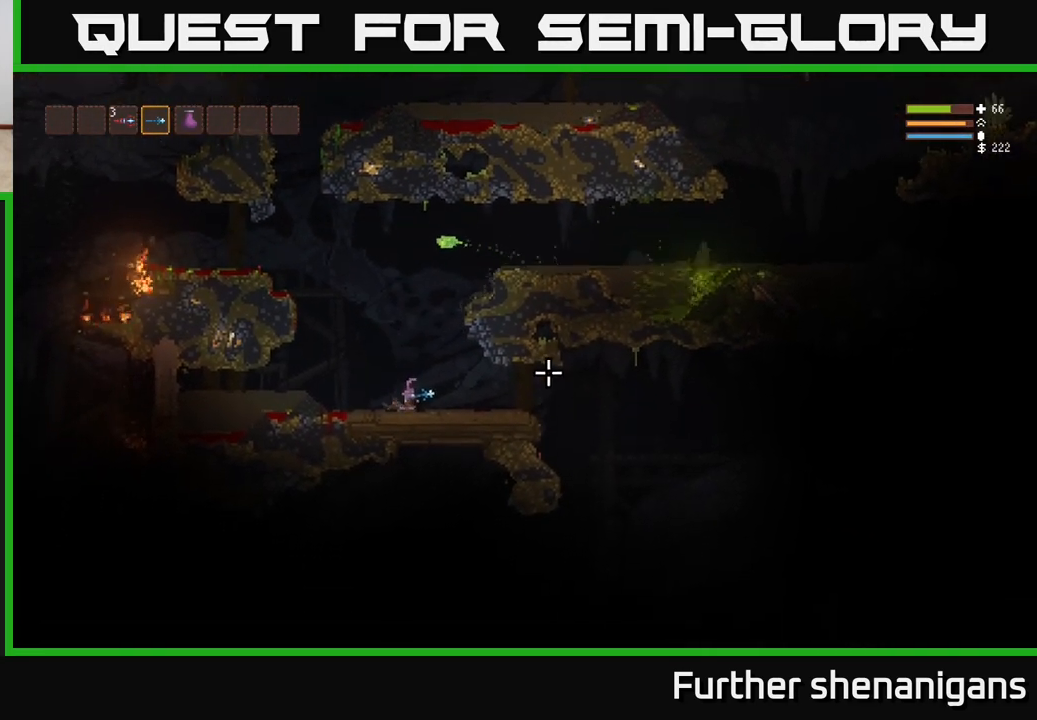
{"buttons": ["L2"], "left_stick": "right", "right_stick": "right", "events": [[183, "L2", "down"], [450, "left_stick", "right"]]}
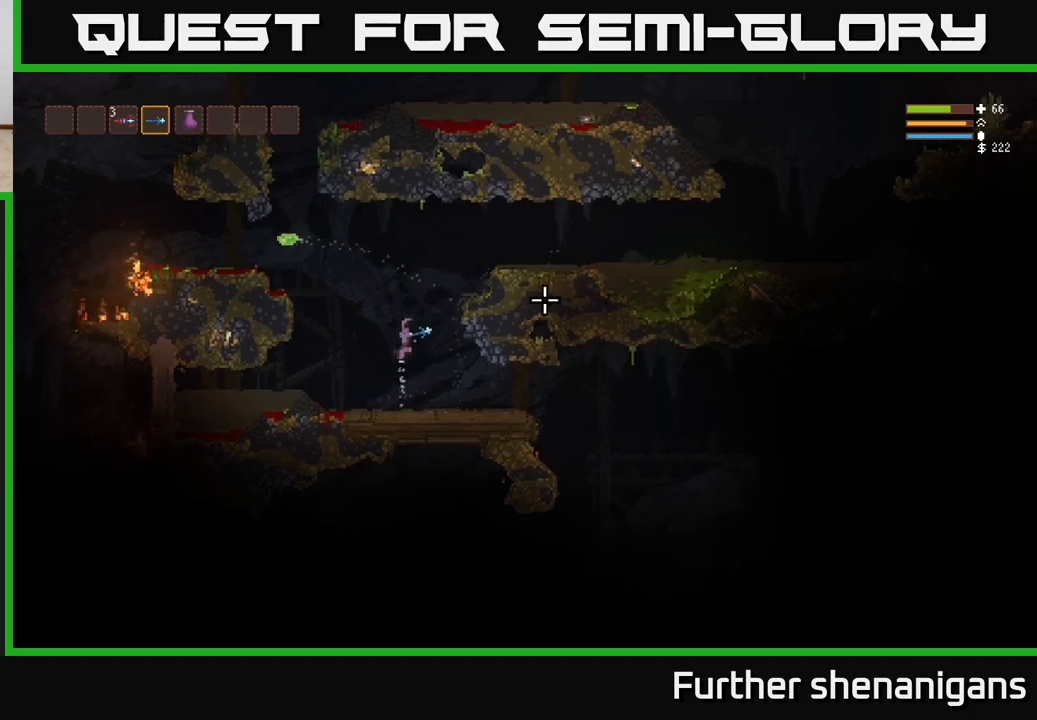
{"buttons": ["L2"], "left_stick": "right", "right_stick": "right", "events": [[233, "left_stick", "up-right"], [367, "left_stick", "right"]]}
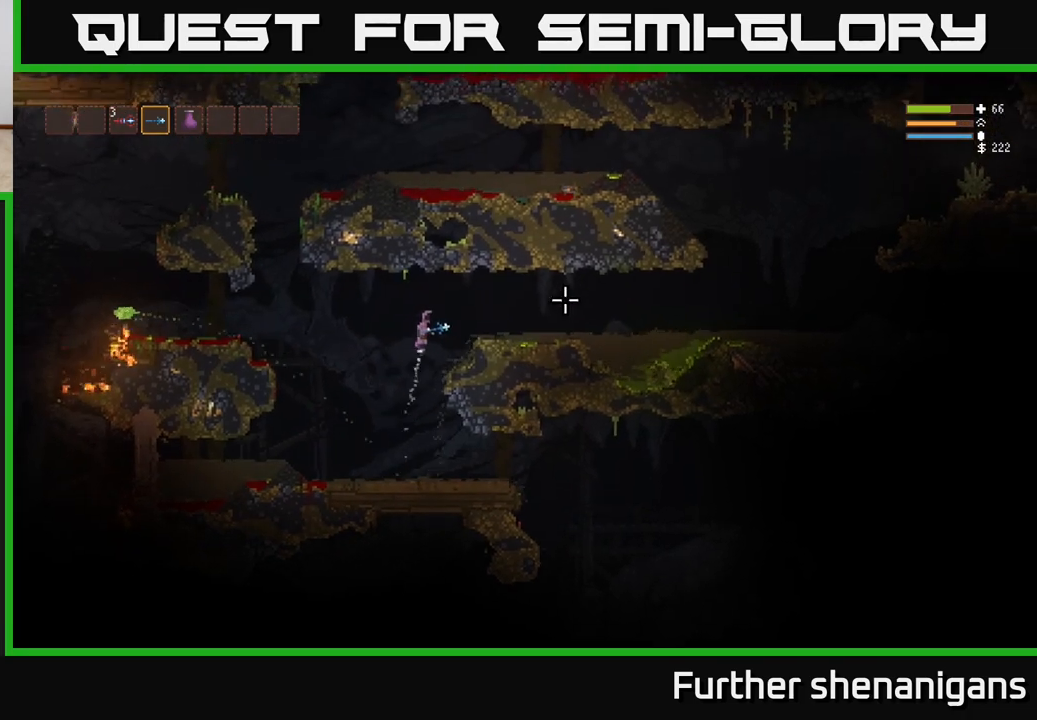
{"buttons": [], "left_stick": "right", "right_stick": "right", "events": [[133, "L2", "up"]]}
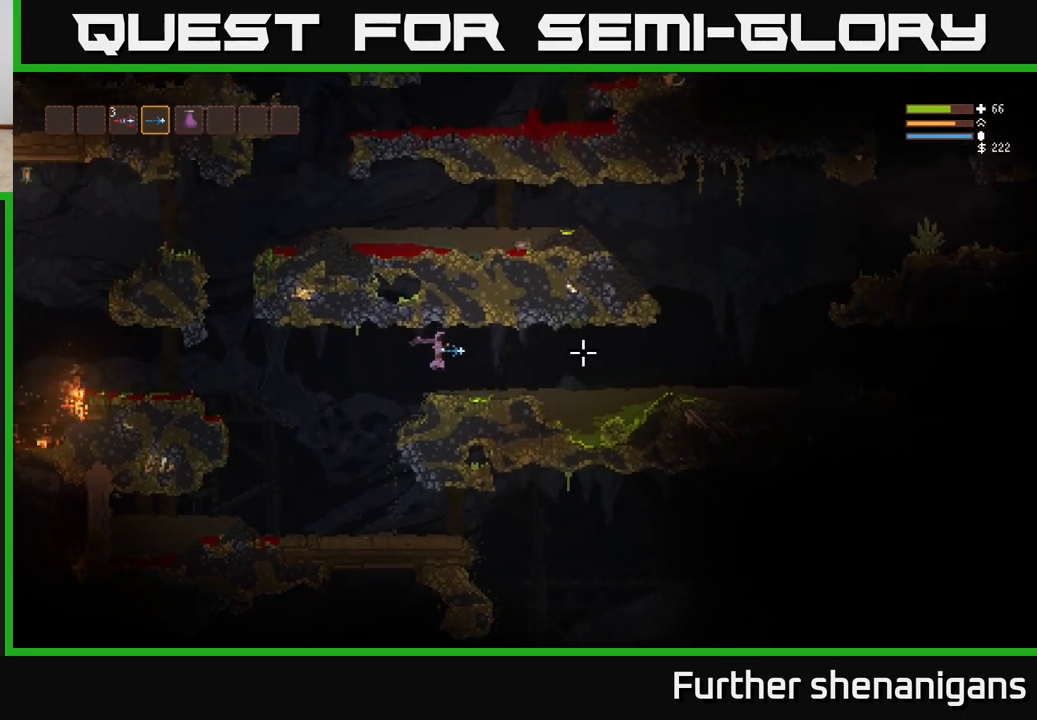
{"buttons": [], "left_stick": "right", "right_stick": "right", "events": [[200, "L2", "down"], [333, "L2", "up"]]}
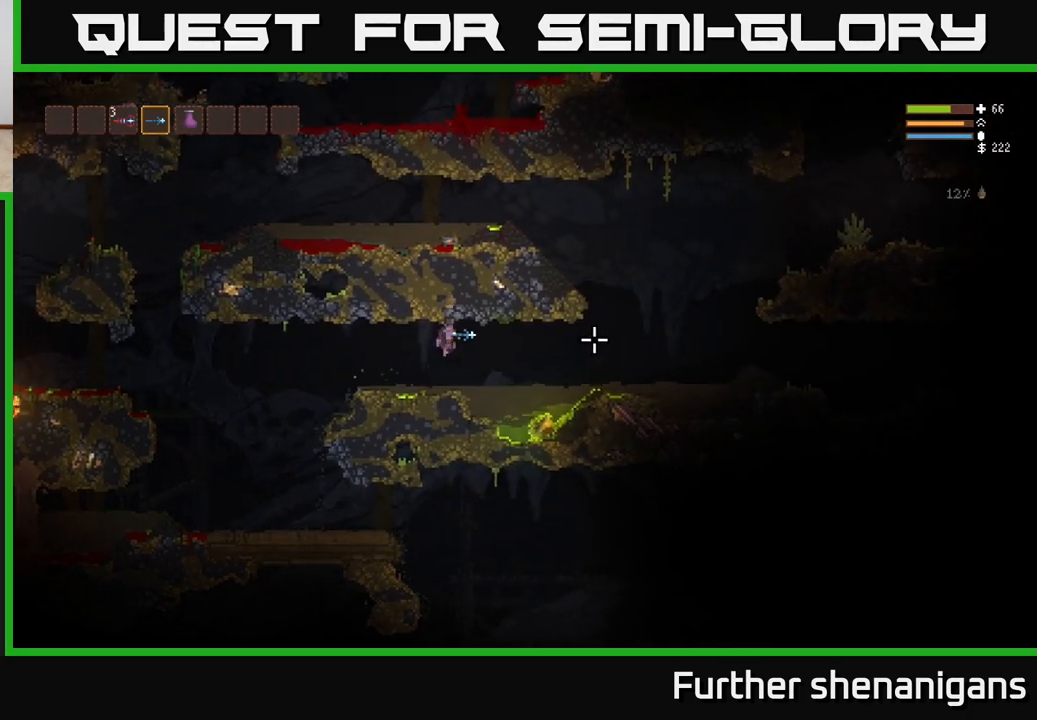
{"buttons": ["L2"], "left_stick": "right", "right_stick": "right", "events": [[467, "L2", "down"]]}
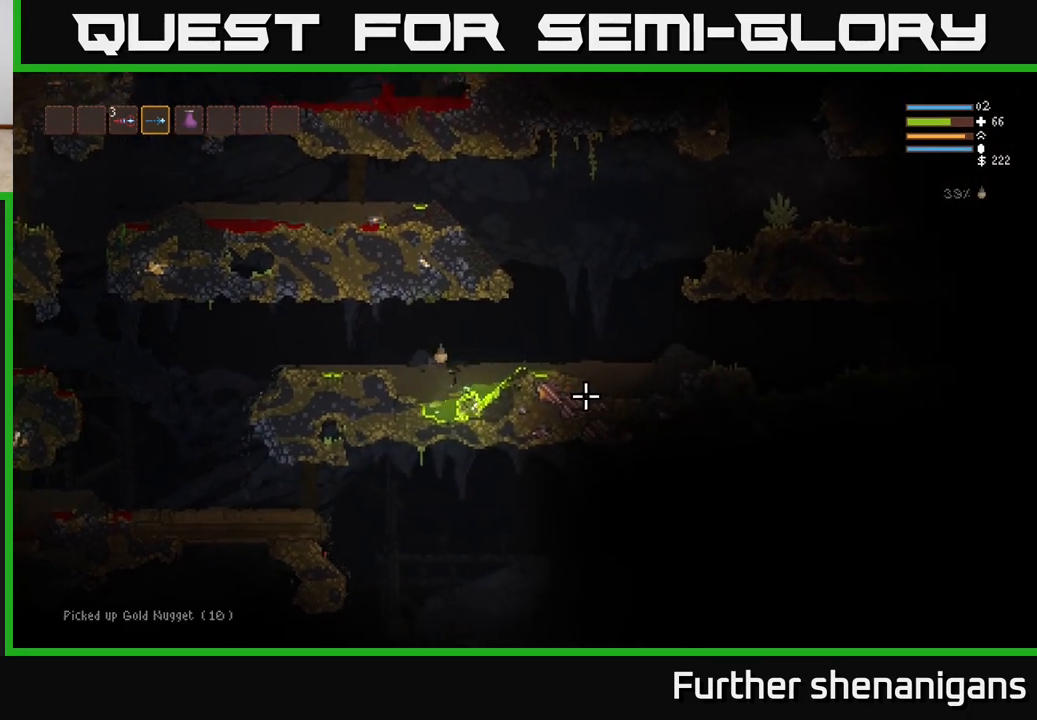
{"buttons": [], "left_stick": "right", "right_stick": "right", "events": [[83, "left_stick", "up-left"], [217, "L2", "up"], [217, "left_stick", "center"], [500, "left_stick", "right"]]}
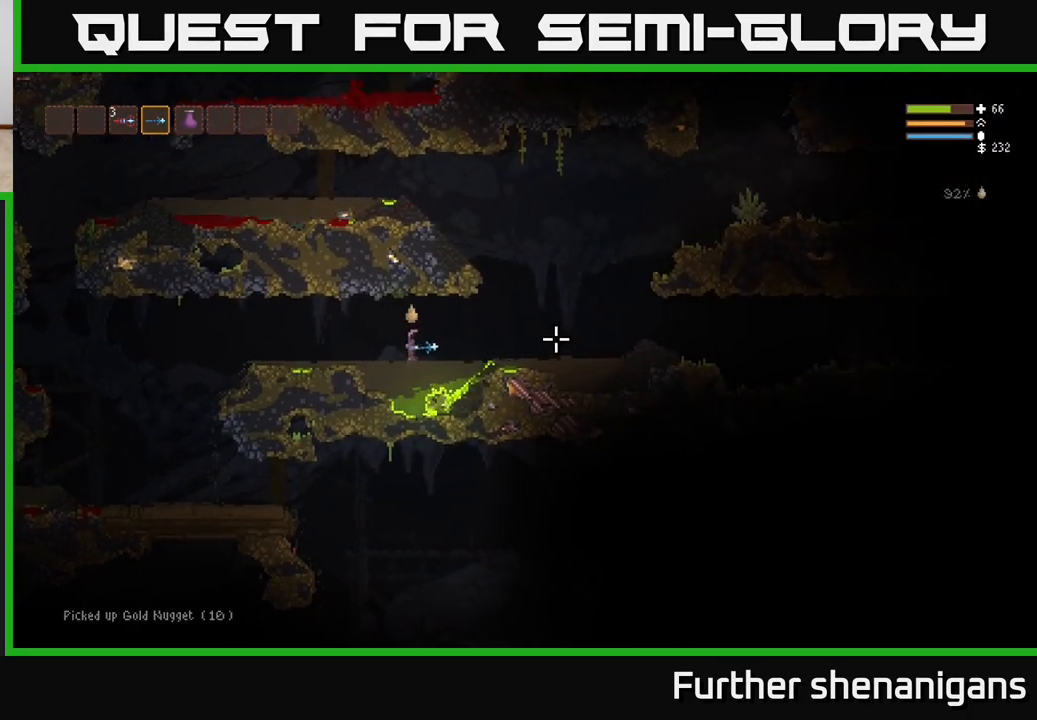
{"buttons": ["L2"], "left_stick": "right", "right_stick": "right", "events": [[117, "L2", "down"], [267, "L2", "up"], [400, "L2", "down"]]}
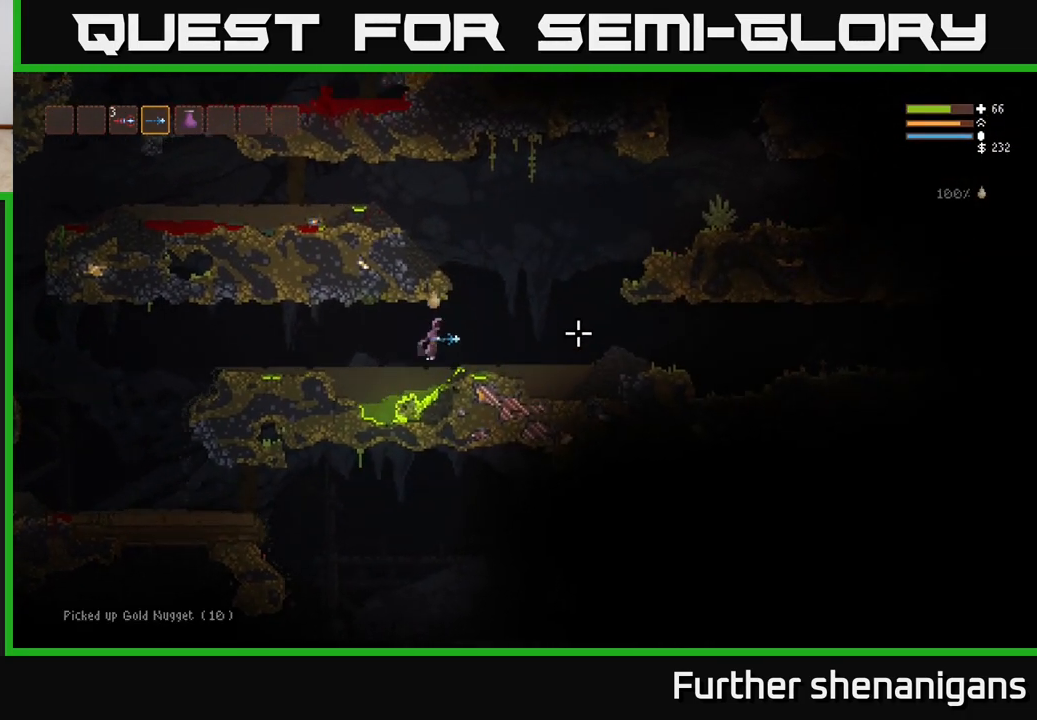
{"buttons": [], "left_stick": "right", "right_stick": "right", "events": [[33, "L2", "up"]]}
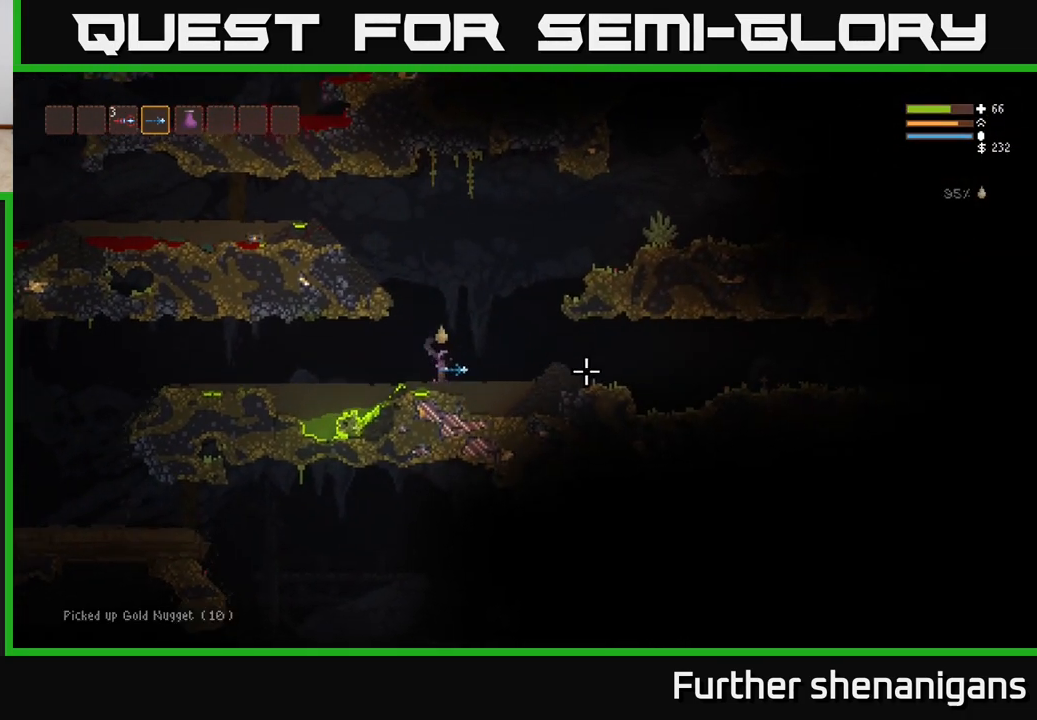
{"buttons": [], "left_stick": "right", "right_stick": "right", "events": [[133, "L2", "down"], [233, "L2", "up"]]}
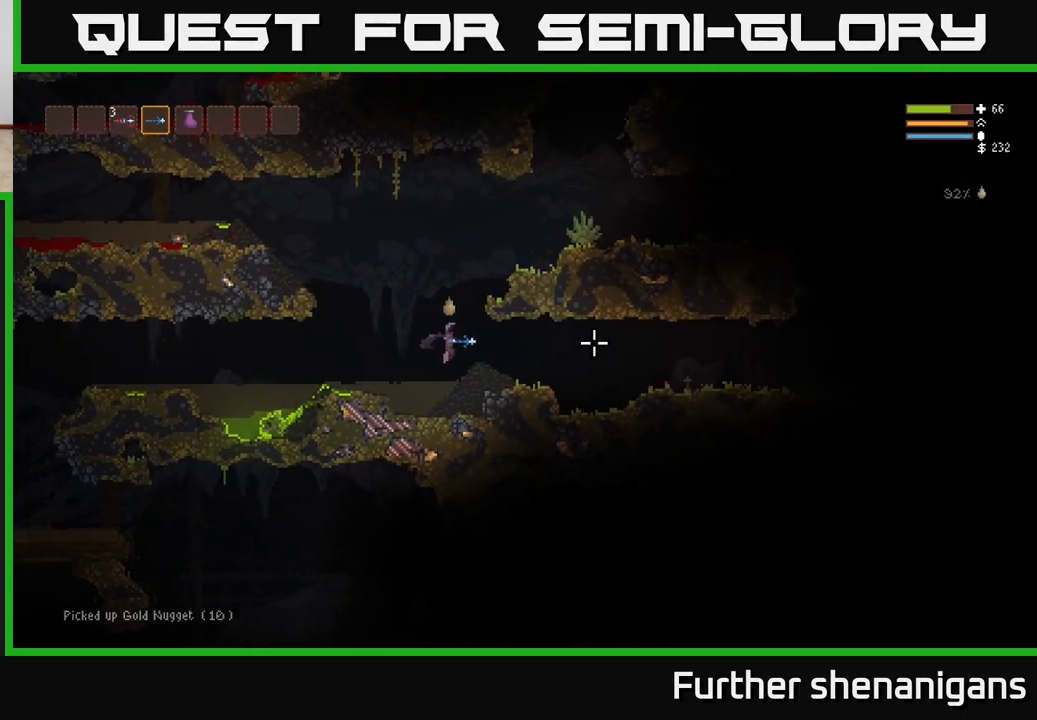
{"buttons": ["L2"], "left_stick": "right", "right_stick": "right", "events": [[383, "L2", "down"]]}
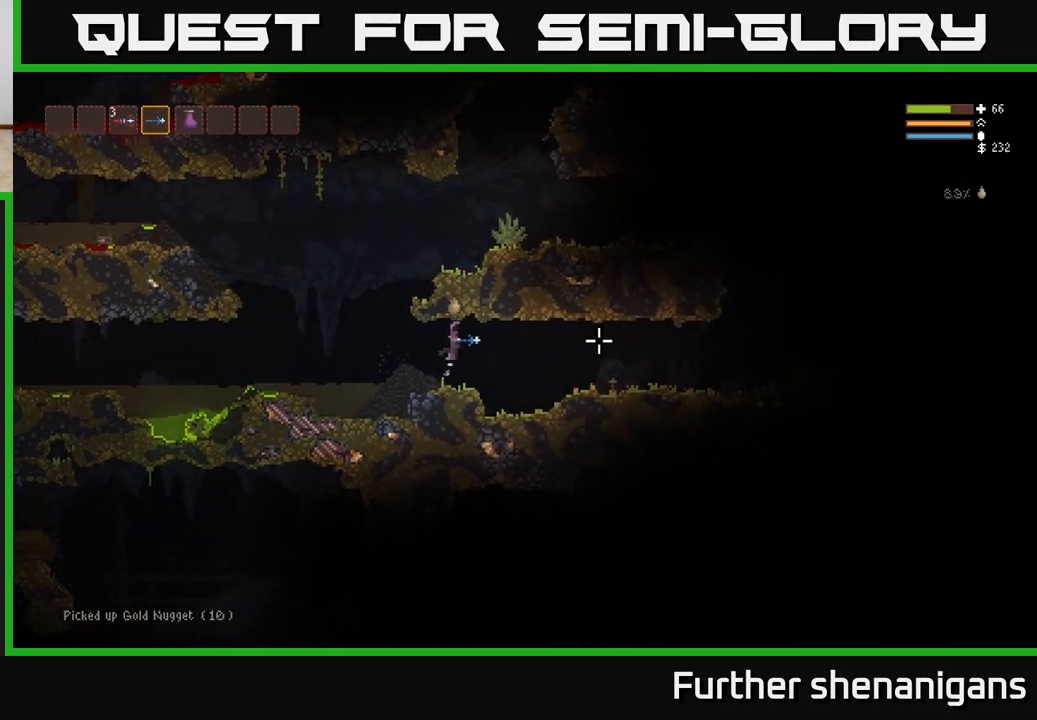
{"buttons": [], "left_stick": "right", "right_stick": "right", "events": [[33, "L2", "up"]]}
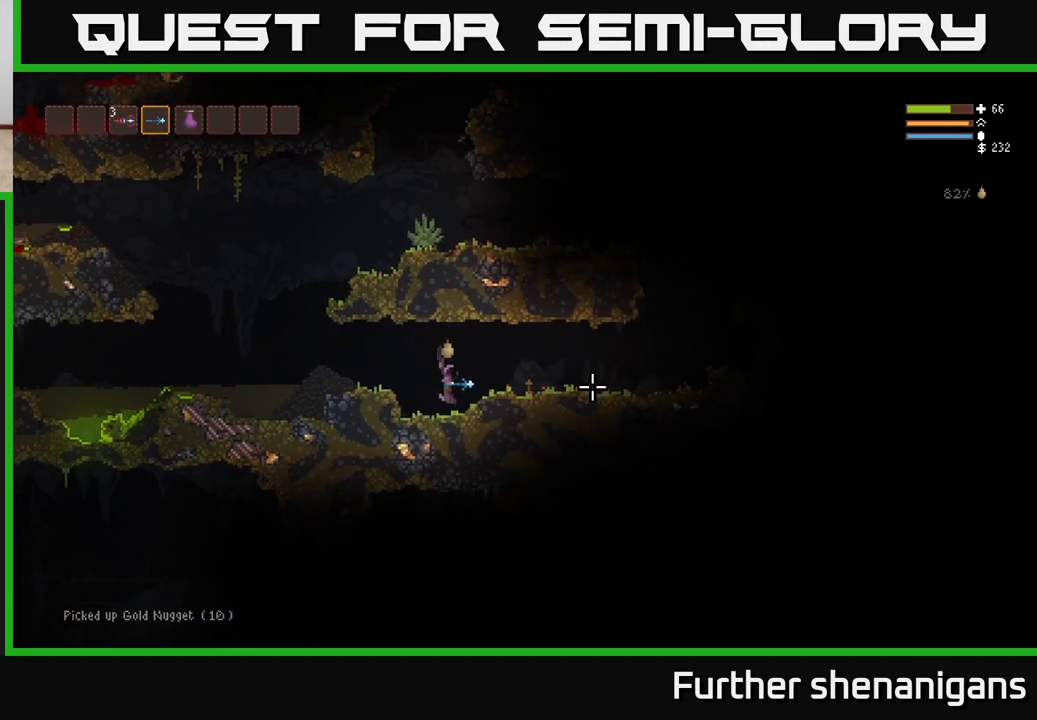
{"buttons": [], "left_stick": "right", "right_stick": "right", "events": [[117, "L2", "down"], [233, "L2", "up"]]}
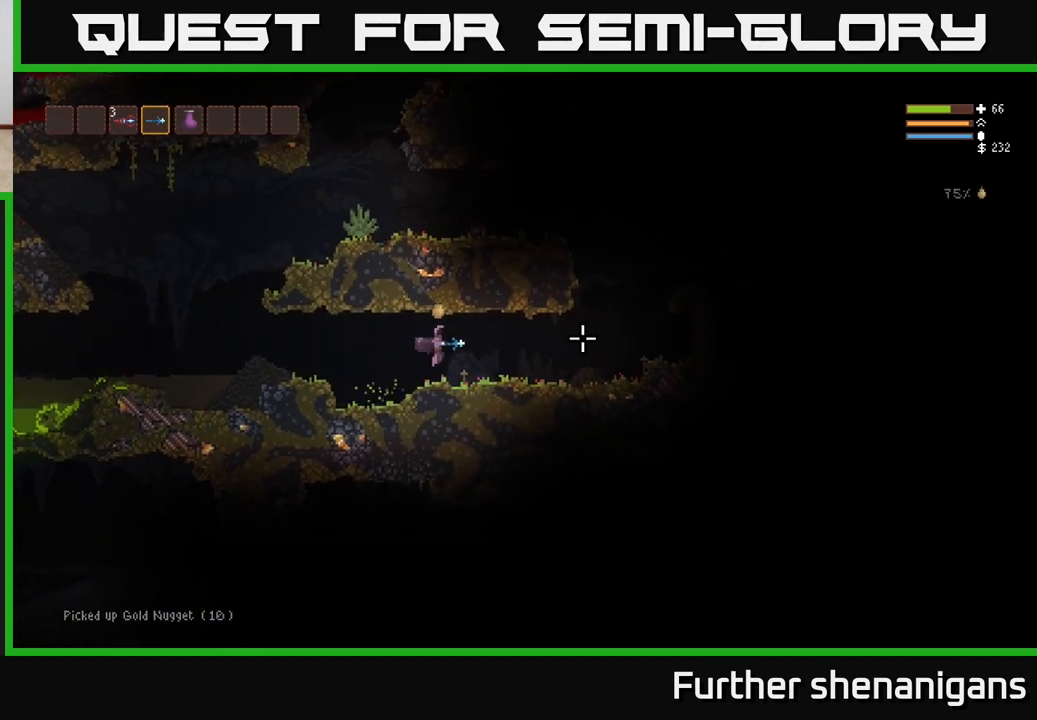
{"buttons": [], "left_stick": "right", "right_stick": "right", "events": []}